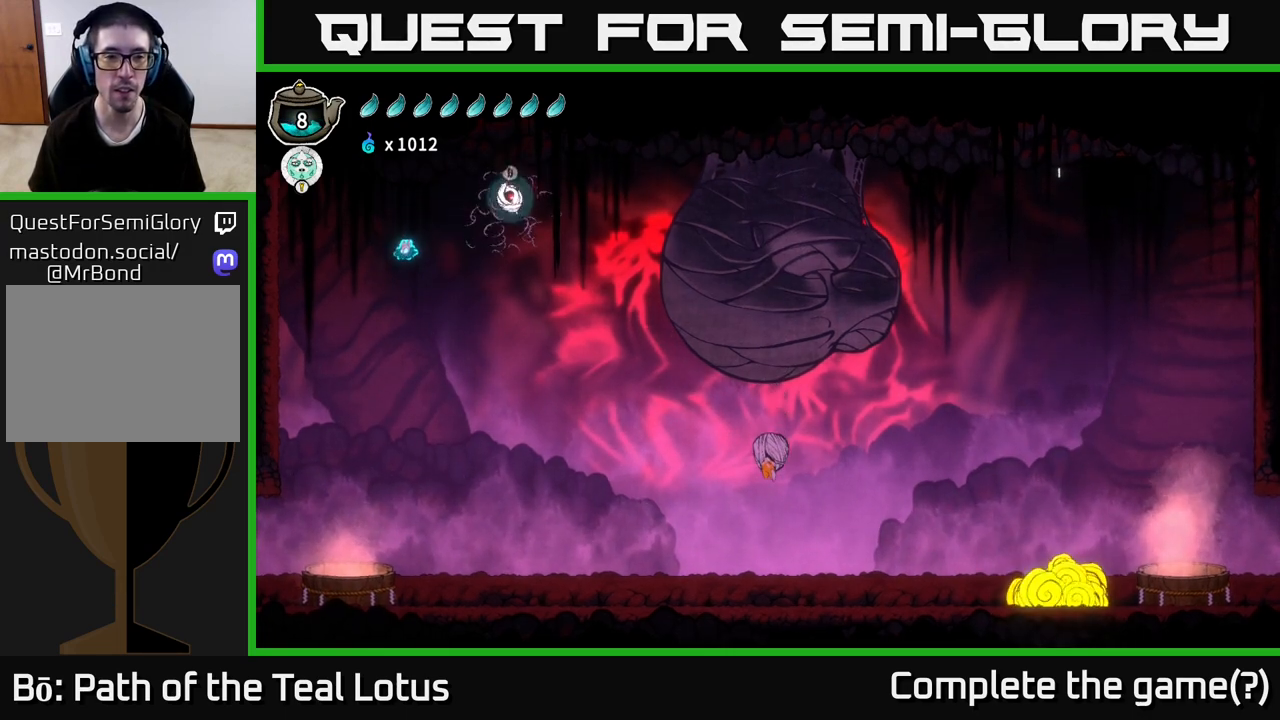
Gameplay with a controller (Xbox layout); each line is a JSON object with the inputs held at the frame after it. "events" lists button and stick changes between this image and that frame as [ms after this image, input, new state], when the widget could be followed in between.
{"buttons": ["A"], "left_stick": "up-right", "right_stick": "center", "events": [[67, "left_stick", "right"], [217, "left_stick", "up-right"], [317, "A", "down"]]}
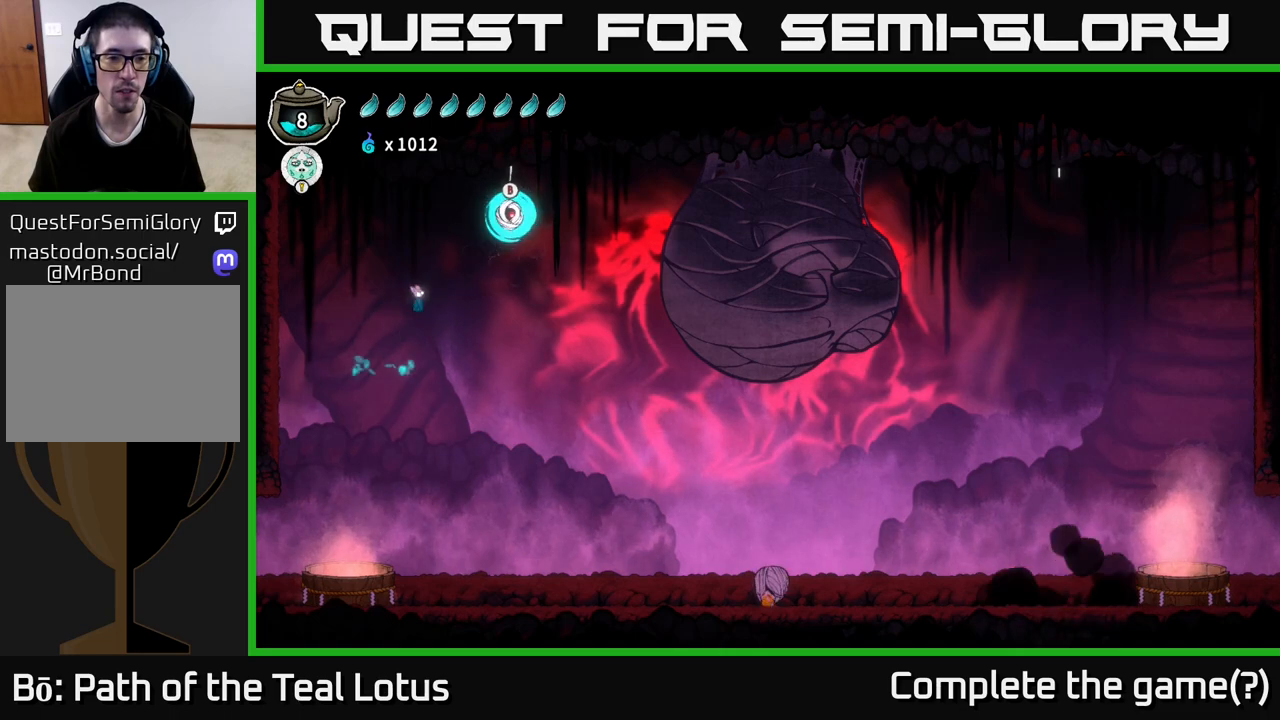
{"buttons": ["B"], "left_stick": "up-right", "right_stick": "center", "events": [[317, "A", "up"], [433, "B", "down"]]}
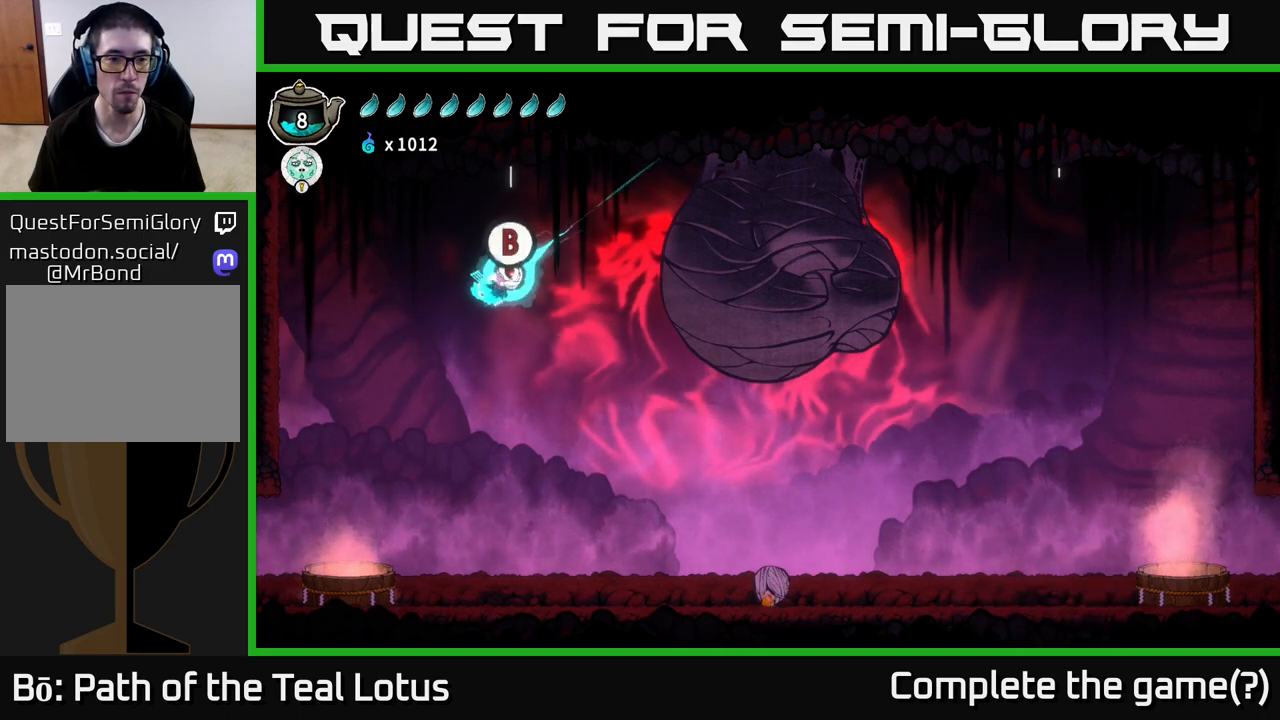
{"buttons": ["B"], "left_stick": "right", "right_stick": "center", "events": [[267, "left_stick", "right"]]}
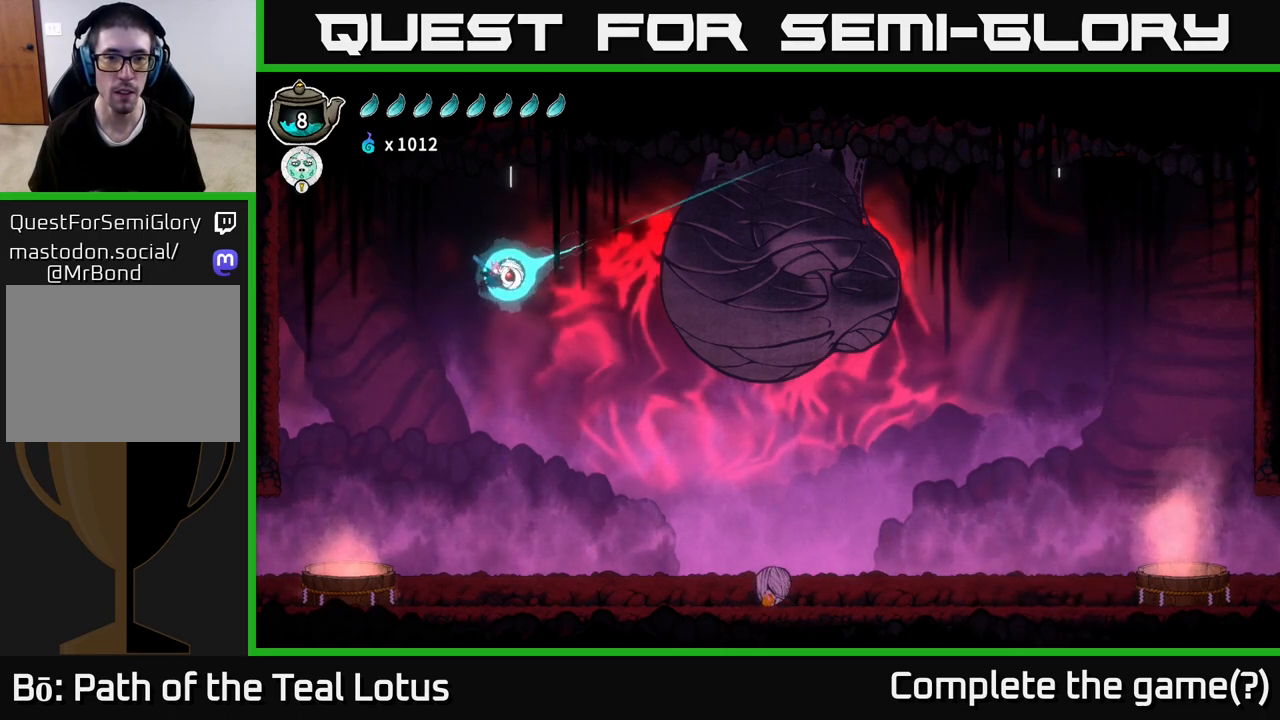
{"buttons": [], "left_stick": "right", "right_stick": "center", "events": [[117, "B", "up"]]}
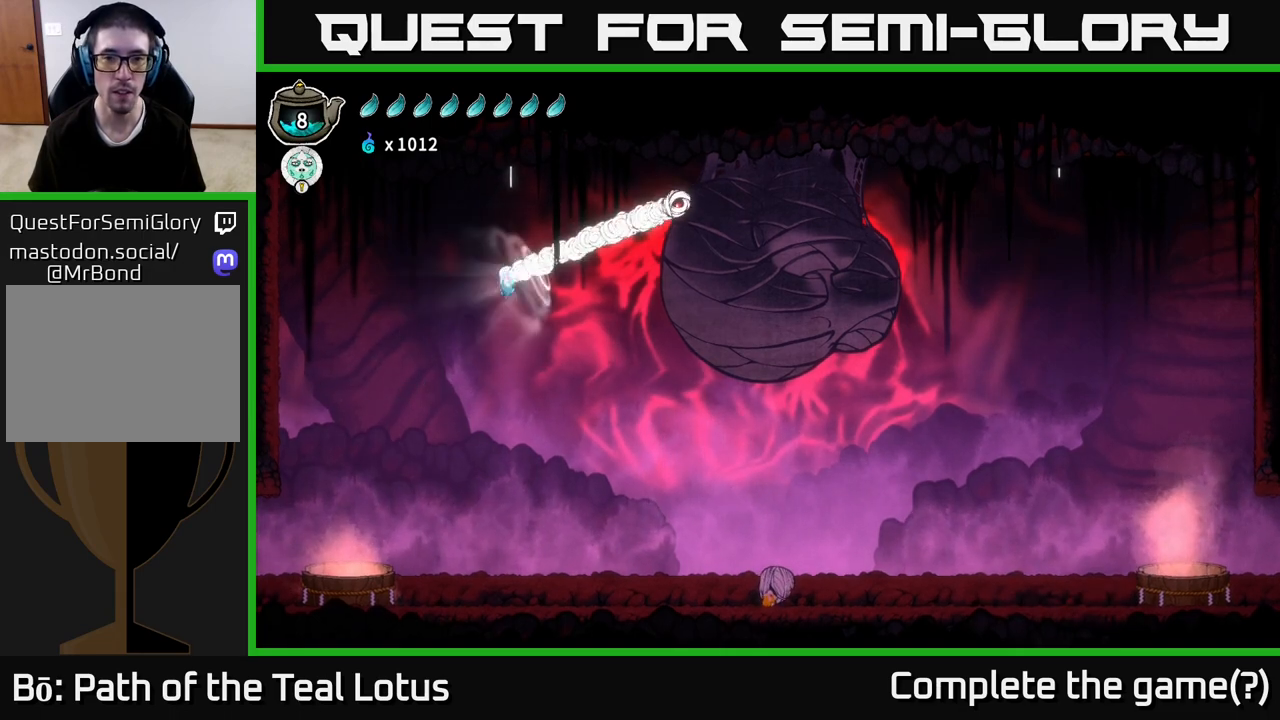
{"buttons": [], "left_stick": "right", "right_stick": "center", "events": []}
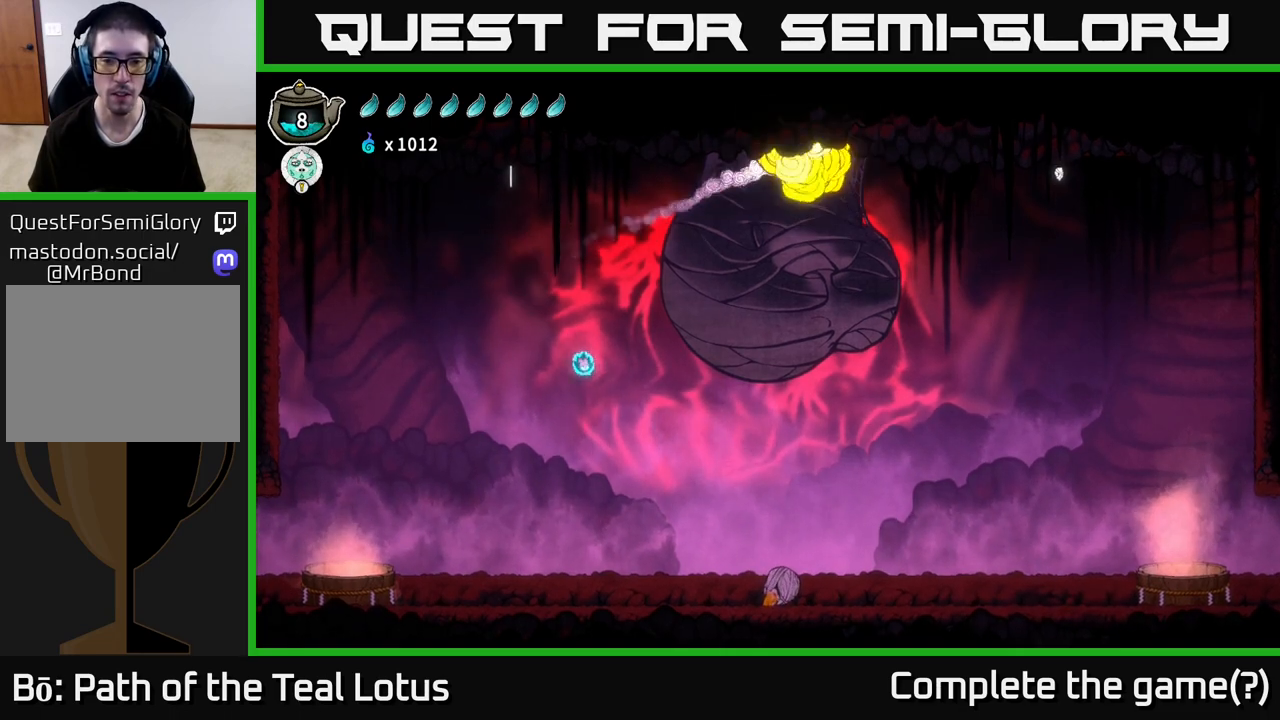
{"buttons": [], "left_stick": "right", "right_stick": "center", "events": []}
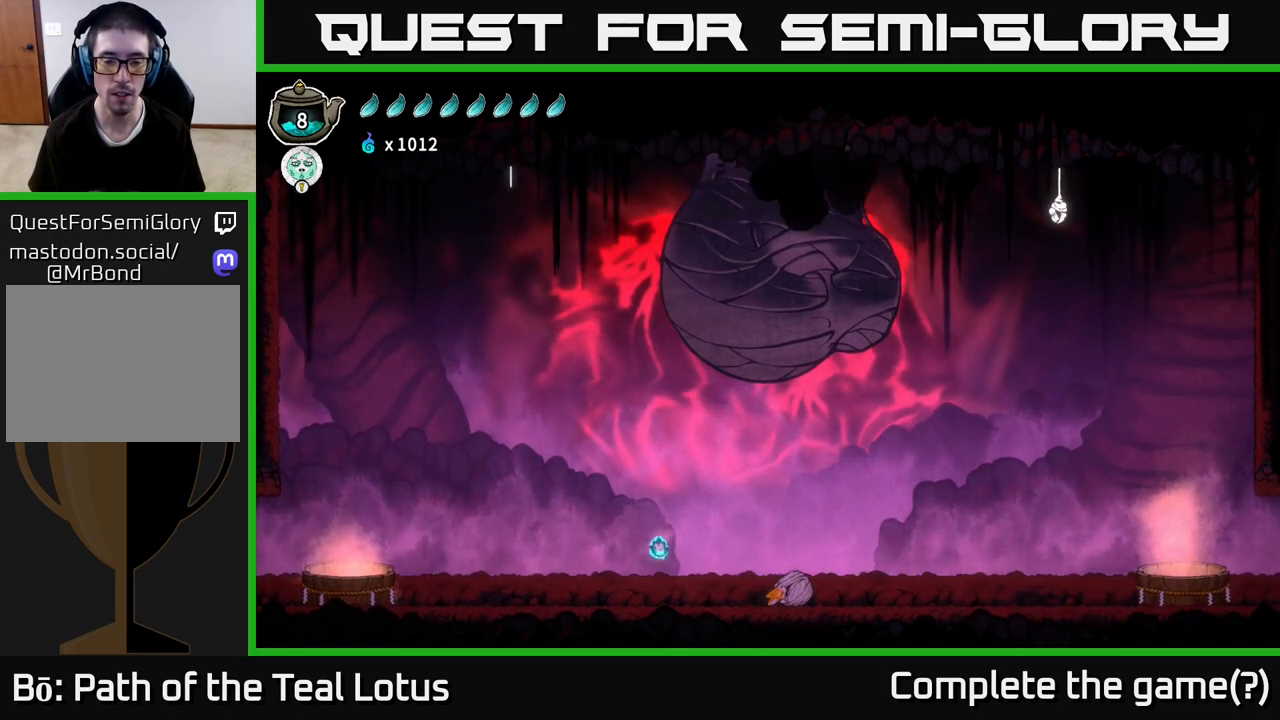
{"buttons": [], "left_stick": "center", "right_stick": "center", "events": [[133, "R2", "down"], [283, "X", "down"], [300, "R2", "up"], [417, "X", "up"], [417, "left_stick", "center"]]}
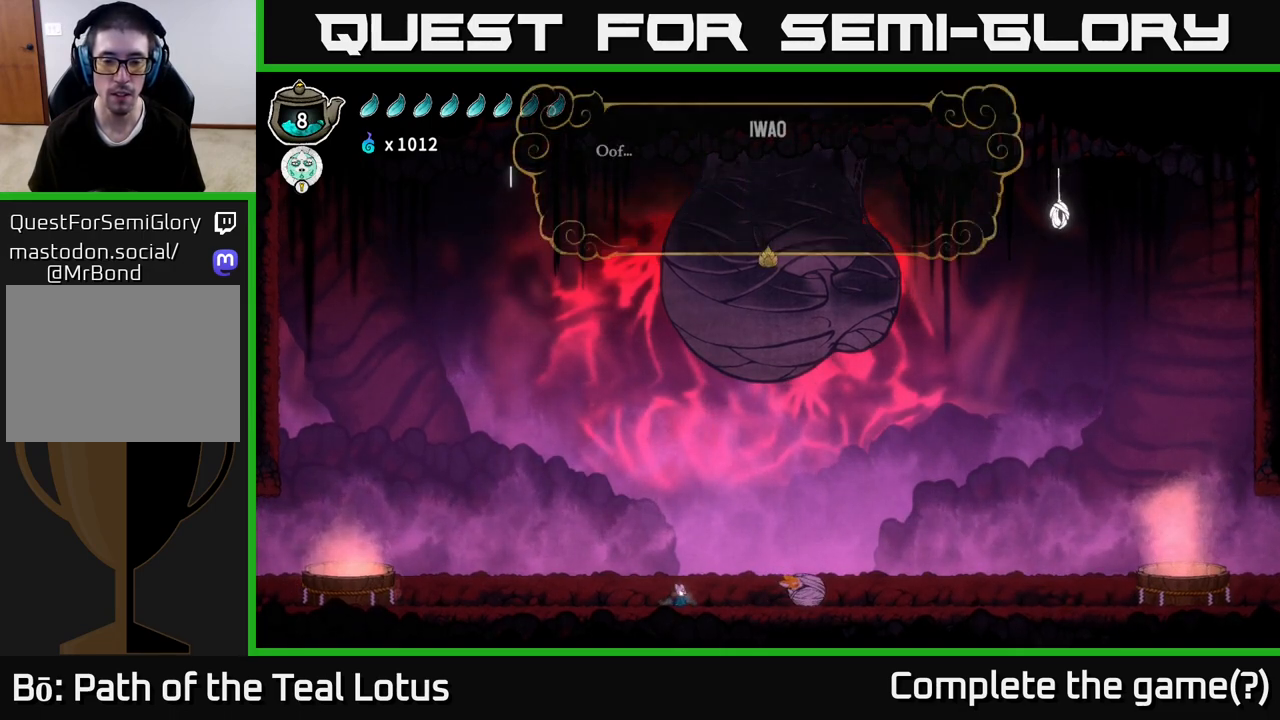
{"buttons": [], "left_stick": "center", "right_stick": "center", "events": [[67, "left_stick", "right"], [250, "left_stick", "center"]]}
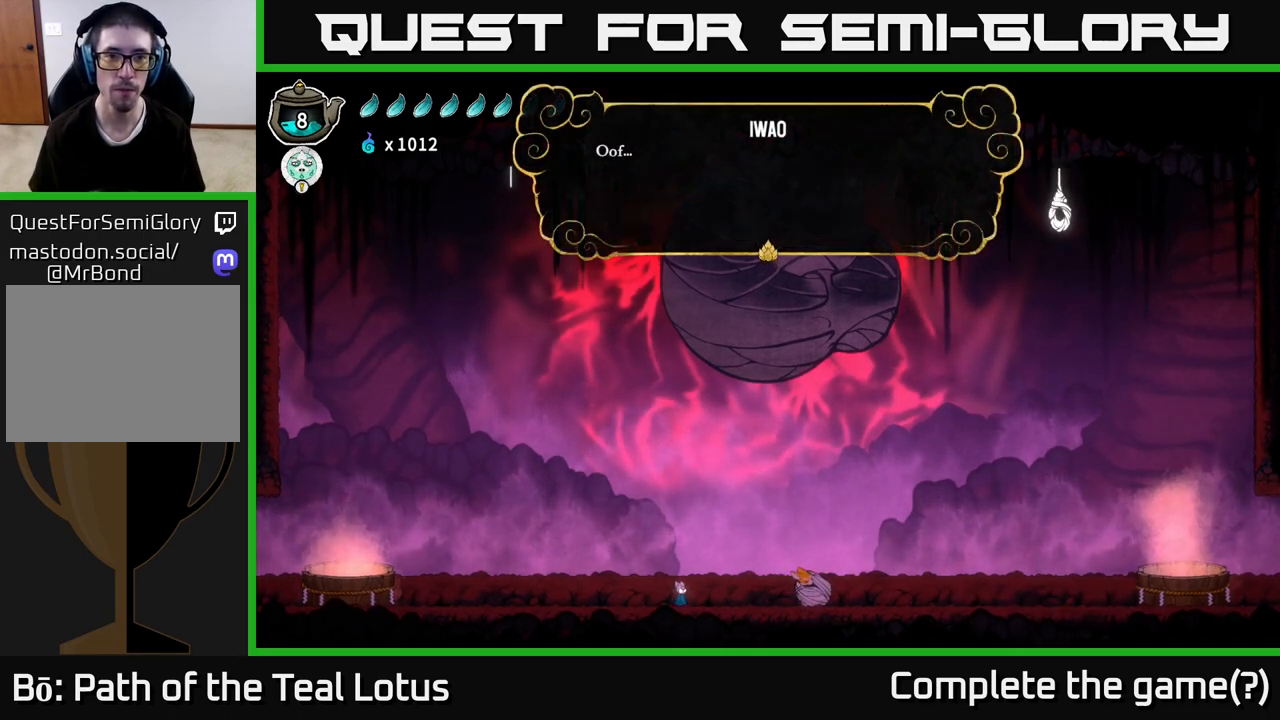
{"buttons": [], "left_stick": "center", "right_stick": "center", "events": [[50, "A", "down"], [333, "A", "up"]]}
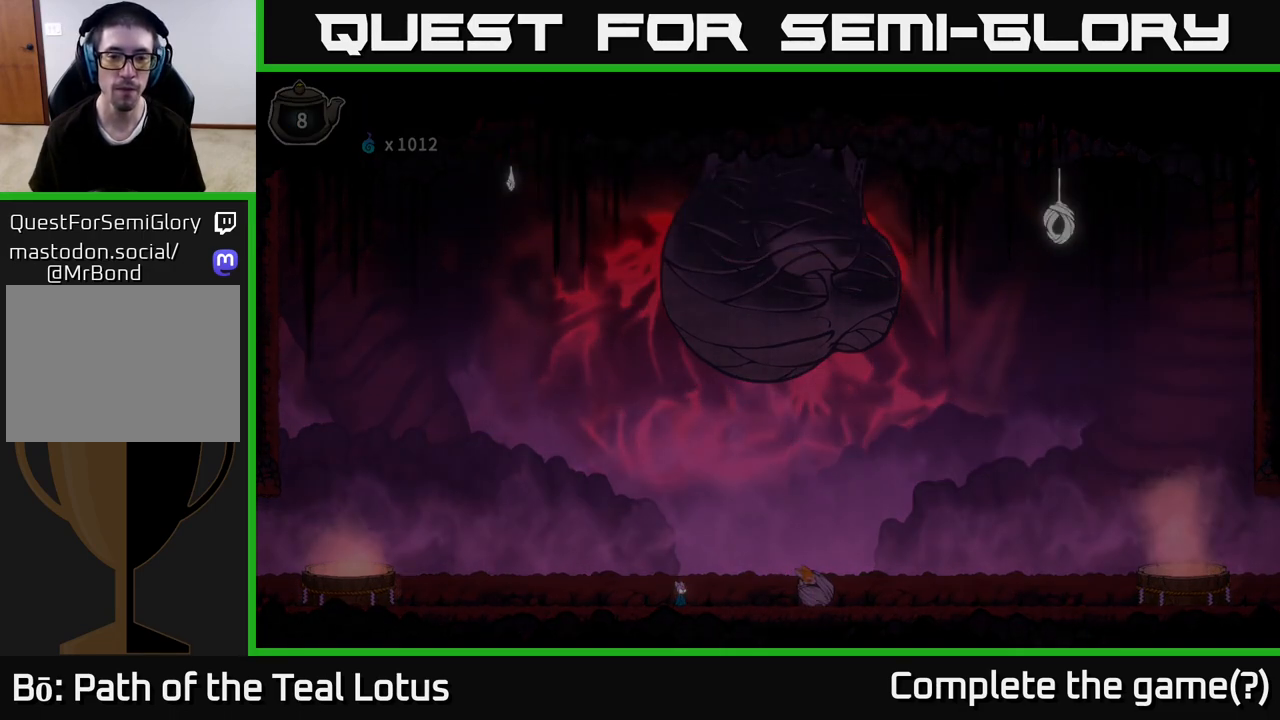
{"buttons": ["R2"], "left_stick": "right", "right_stick": "center", "events": [[50, "left_stick", "right"], [367, "R2", "down"]]}
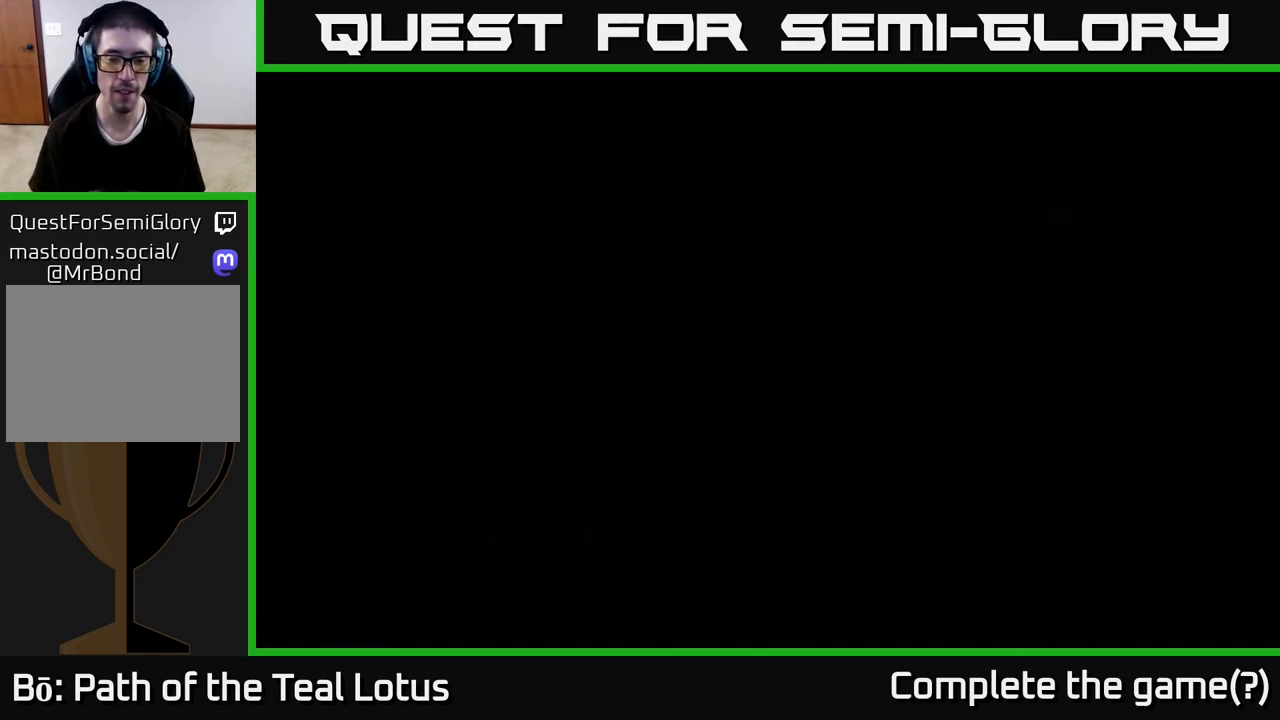
{"buttons": [], "left_stick": "center", "right_stick": "center", "events": [[50, "R2", "up"], [217, "left_stick", "center"]]}
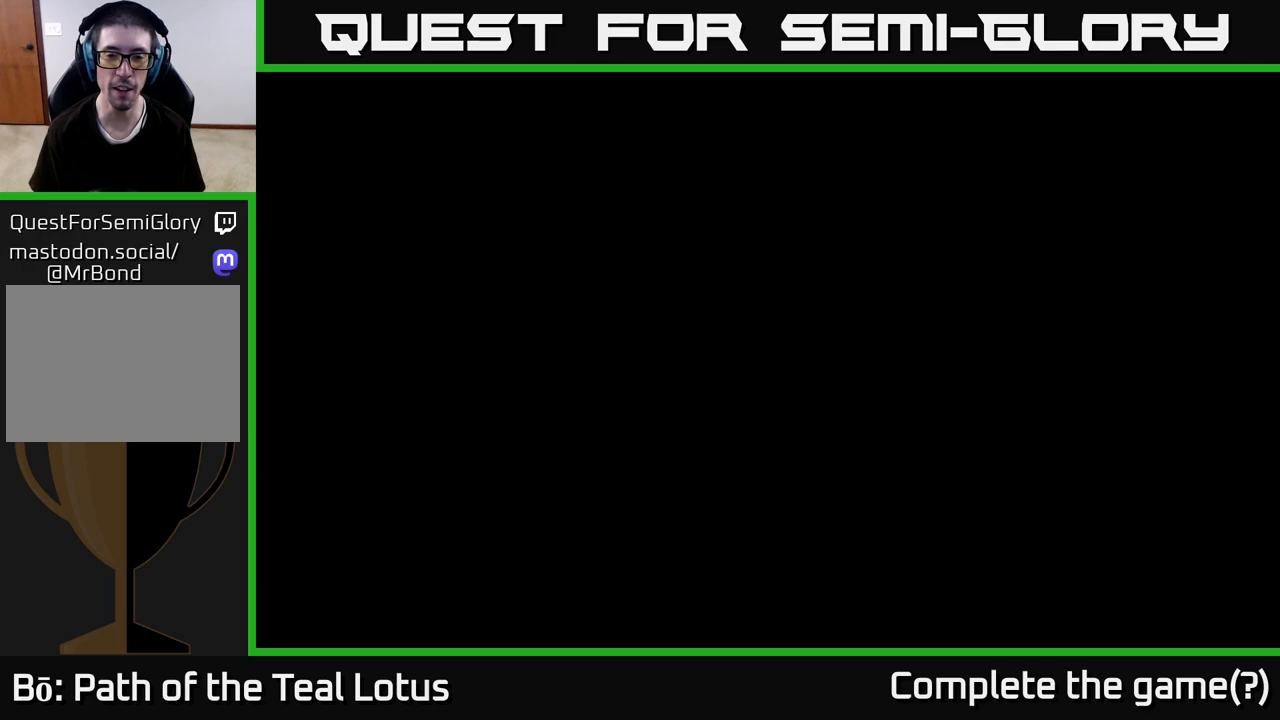
{"buttons": [], "left_stick": "right", "right_stick": "center", "events": [[217, "left_stick", "right"]]}
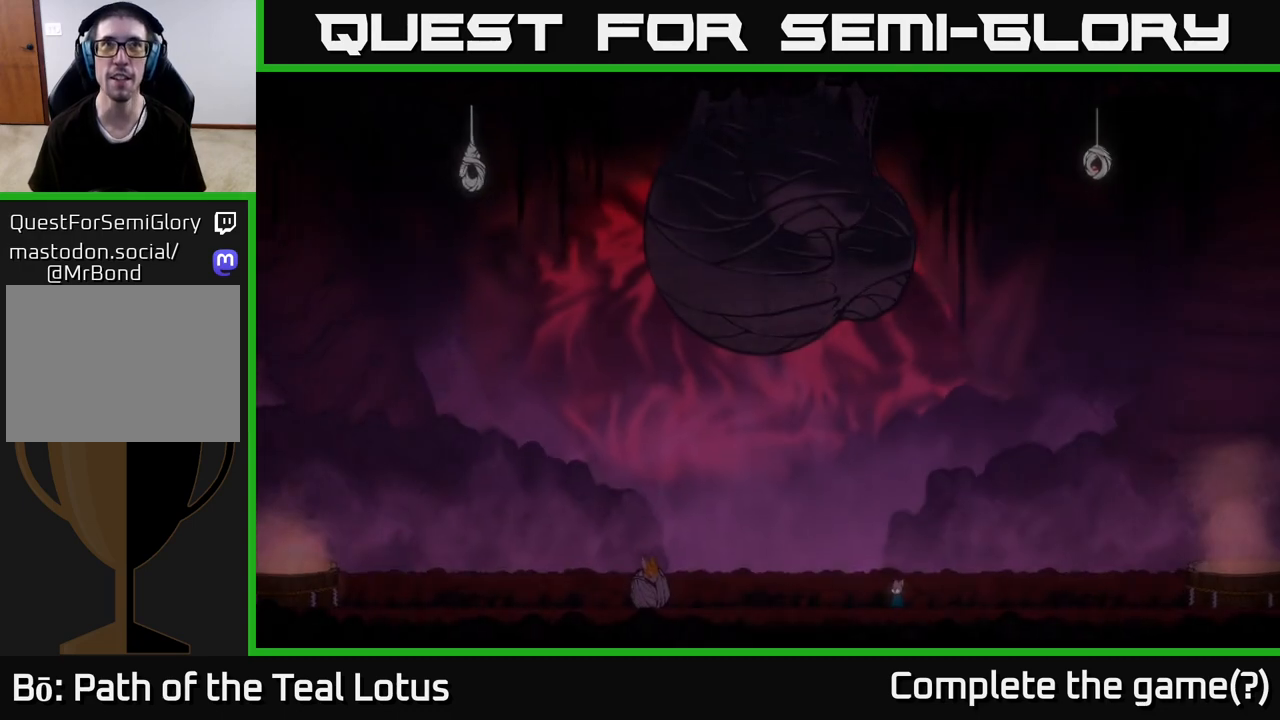
{"buttons": [], "left_stick": "right", "right_stick": "center", "events": [[117, "left_stick", "center"], [300, "left_stick", "right"]]}
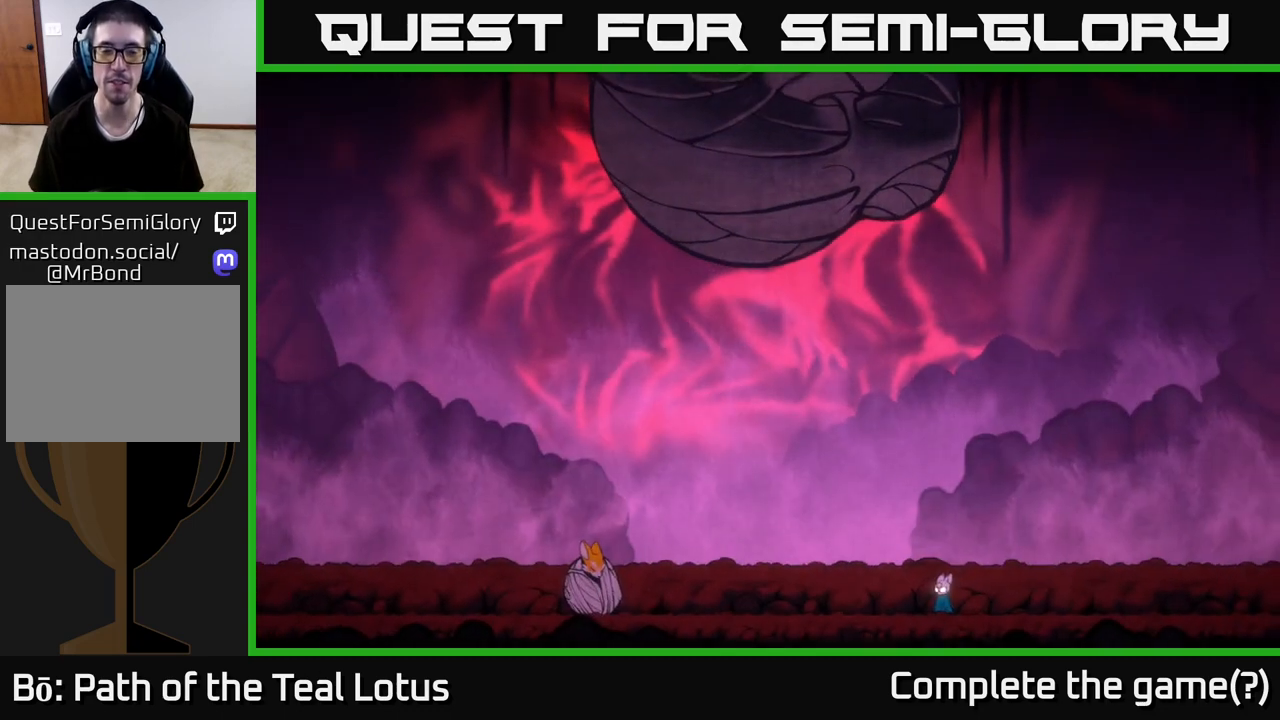
{"buttons": [], "left_stick": "center", "right_stick": "center", "events": [[67, "left_stick", "center"]]}
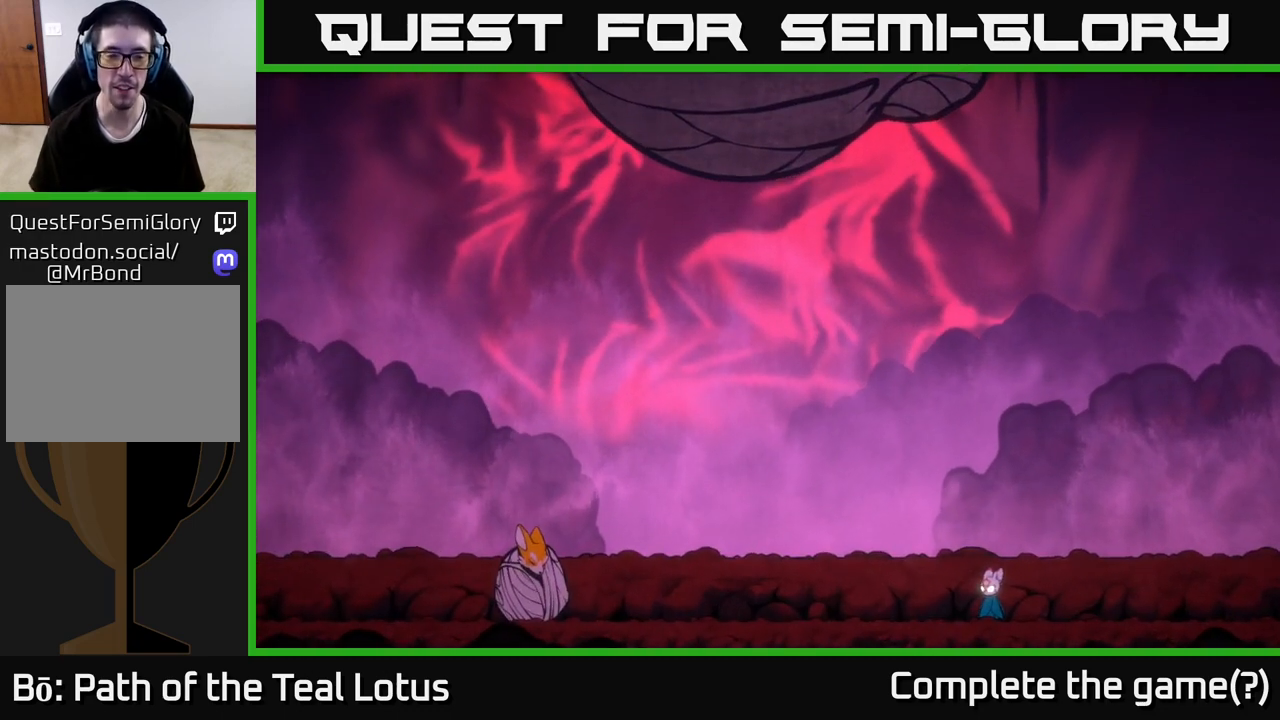
{"buttons": [], "left_stick": "center", "right_stick": "center", "events": [[100, "left_stick", "left"], [367, "left_stick", "center"]]}
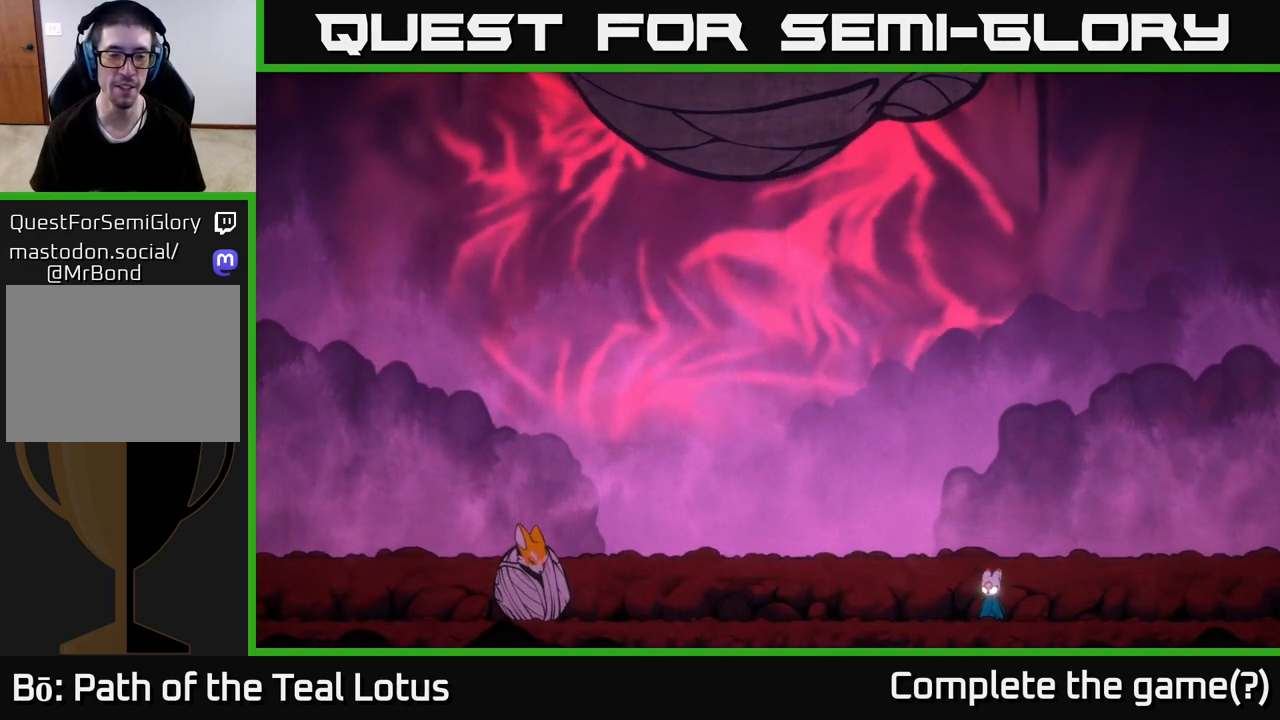
{"buttons": [], "left_stick": "center", "right_stick": "center", "events": [[267, "left_stick", "down-left"], [483, "left_stick", "center"]]}
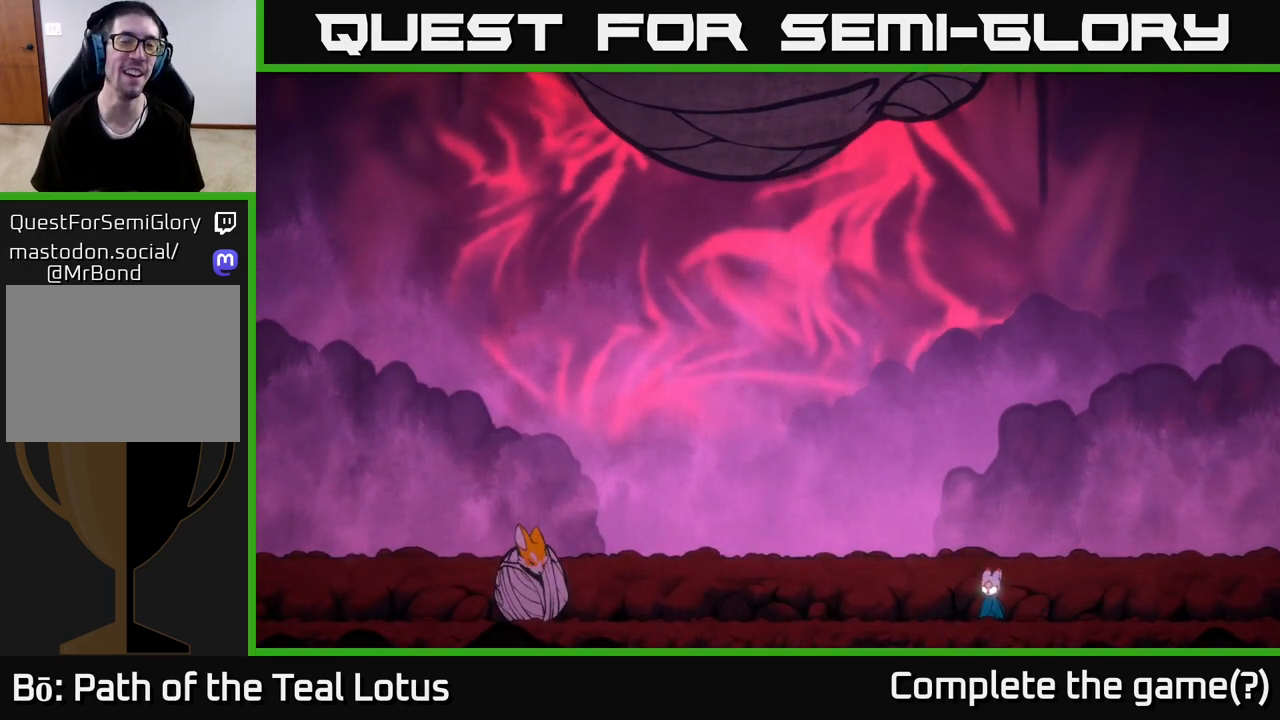
{"buttons": [], "left_stick": "center", "right_stick": "center", "events": []}
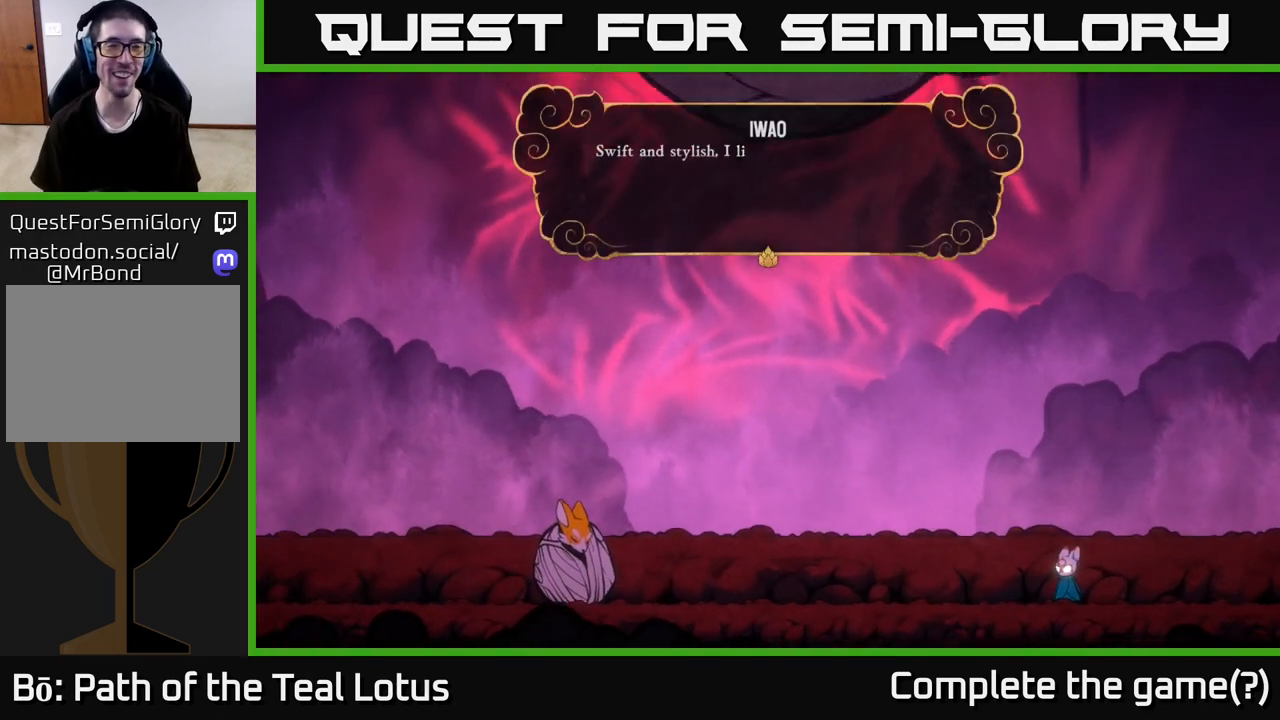
{"buttons": [], "left_stick": "center", "right_stick": "center", "events": []}
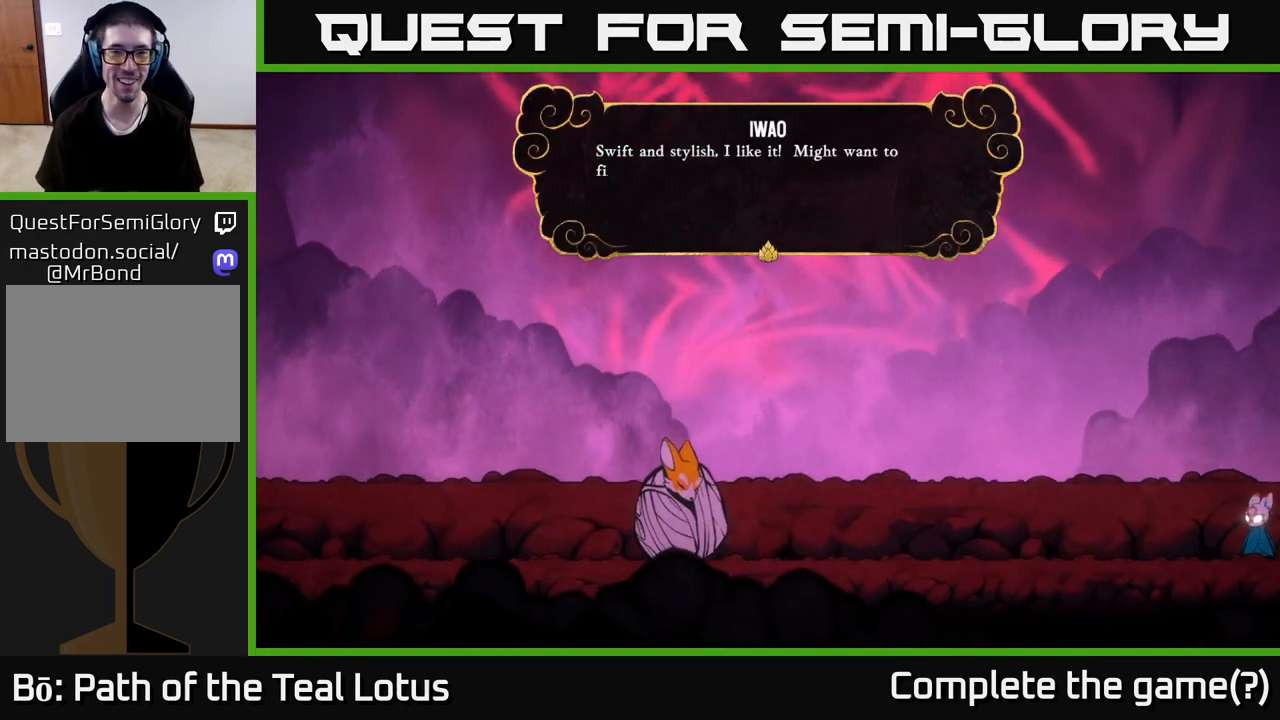
{"buttons": [], "left_stick": "center", "right_stick": "center", "events": []}
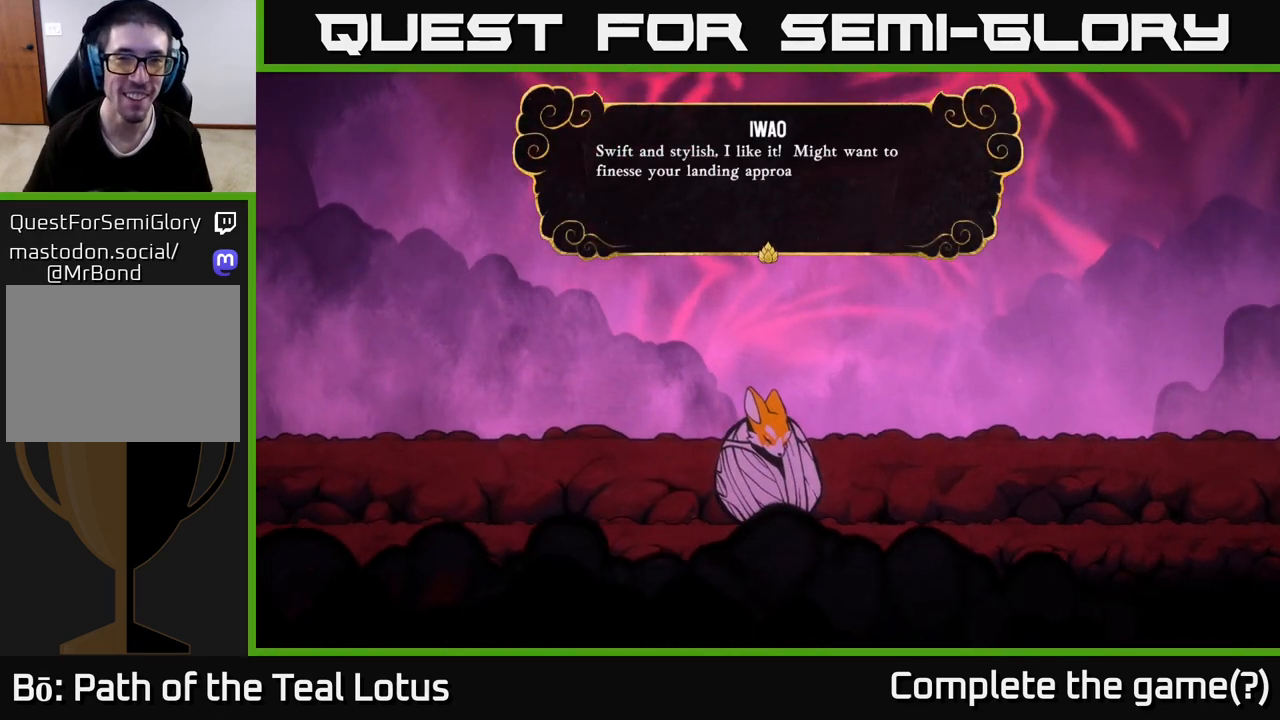
{"buttons": [], "left_stick": "center", "right_stick": "center", "events": []}
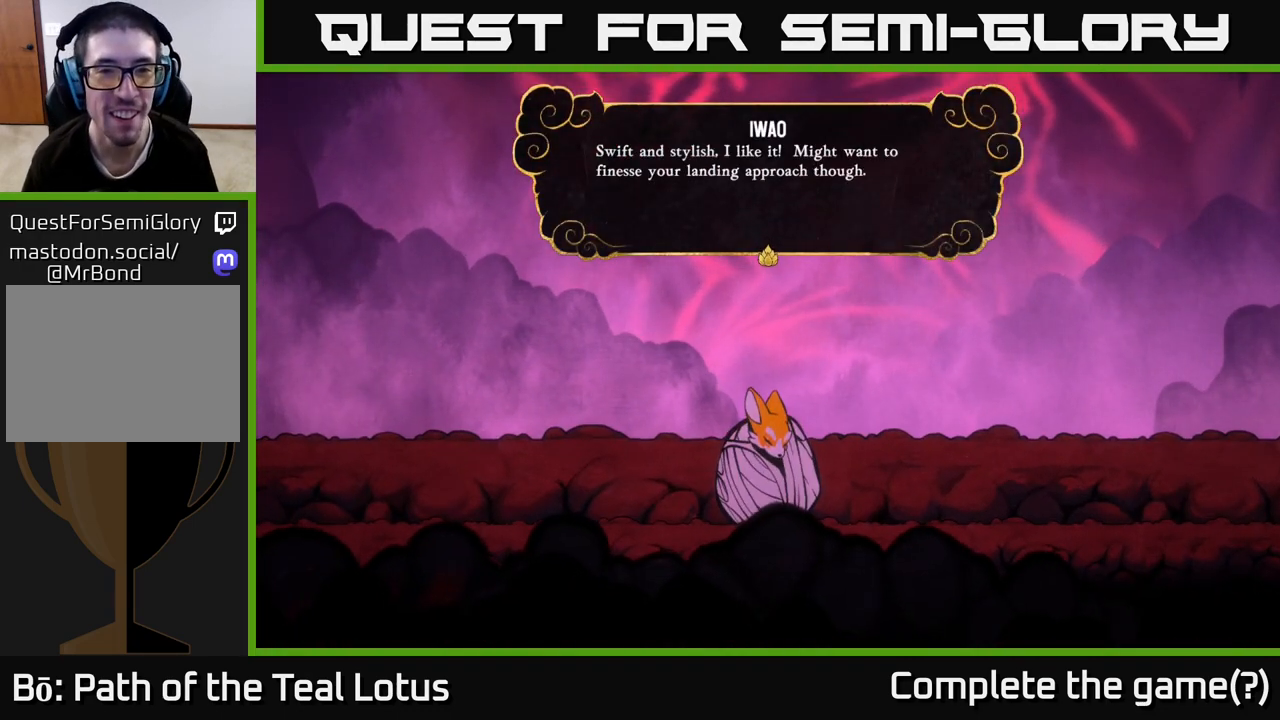
{"buttons": ["A"], "left_stick": "center", "right_stick": "center", "events": [[467, "A", "down"]]}
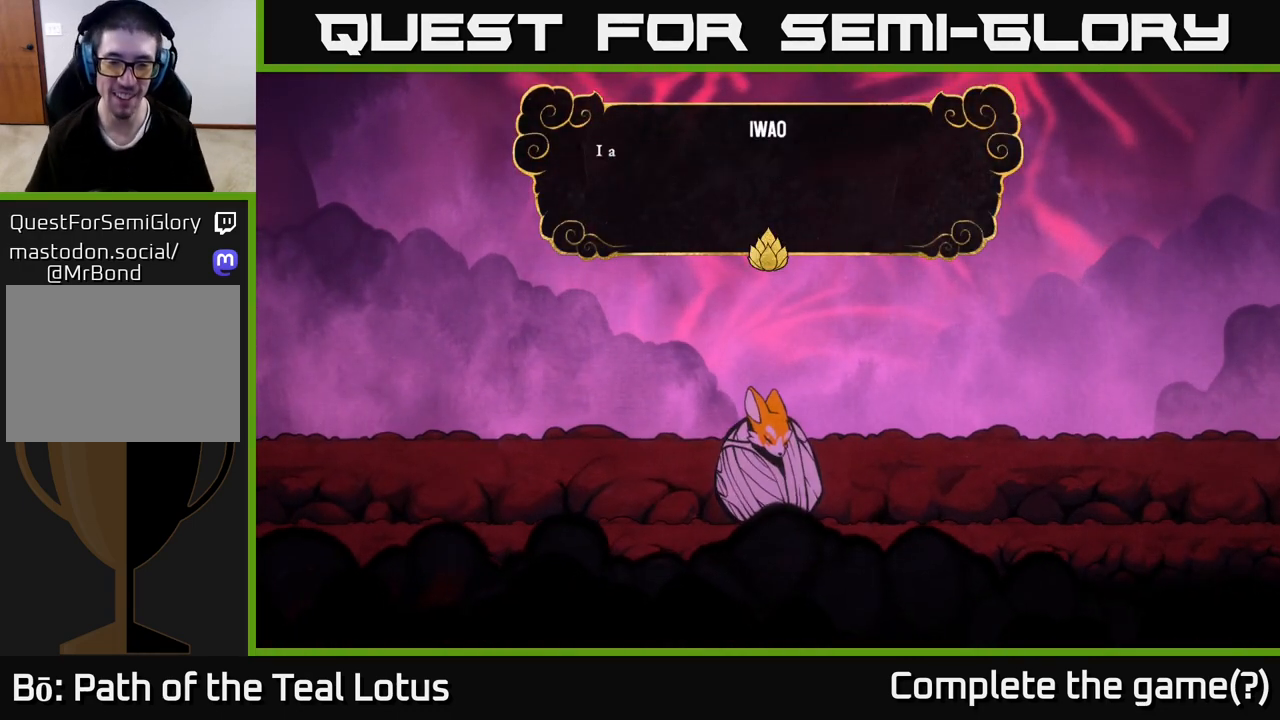
{"buttons": [], "left_stick": "center", "right_stick": "center", "events": [[200, "A", "up"]]}
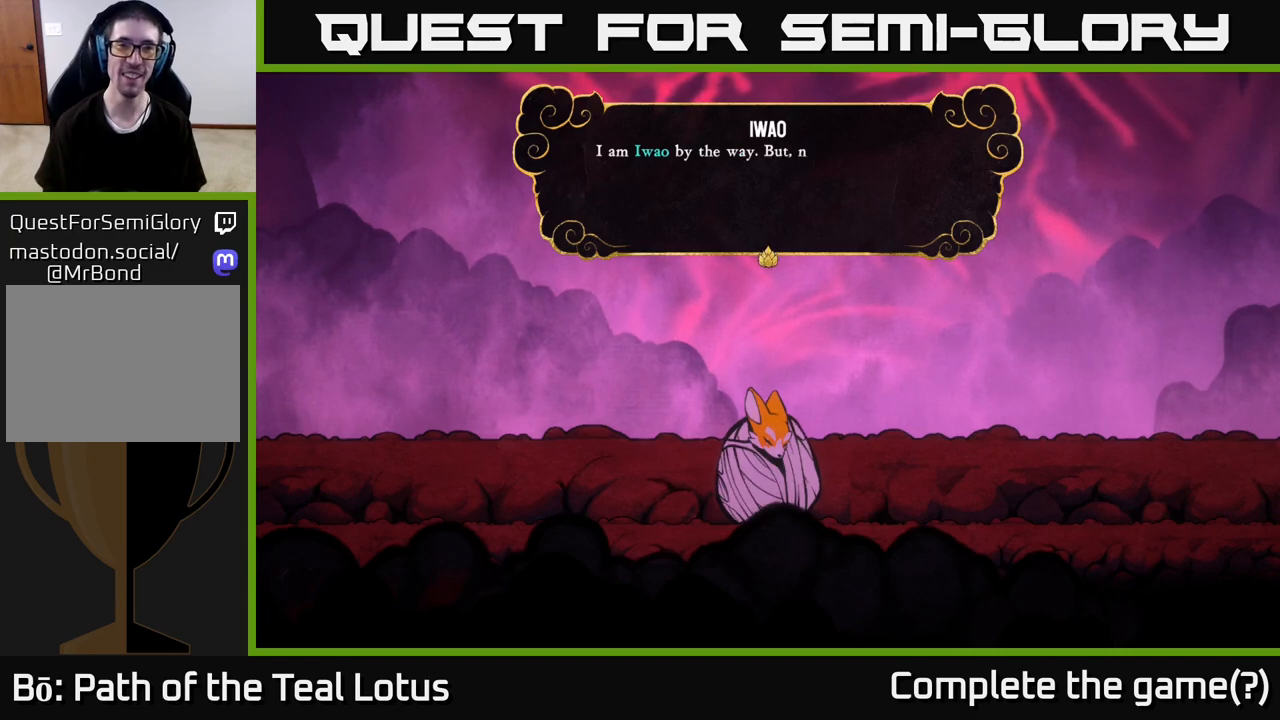
{"buttons": [], "left_stick": "center", "right_stick": "center", "events": []}
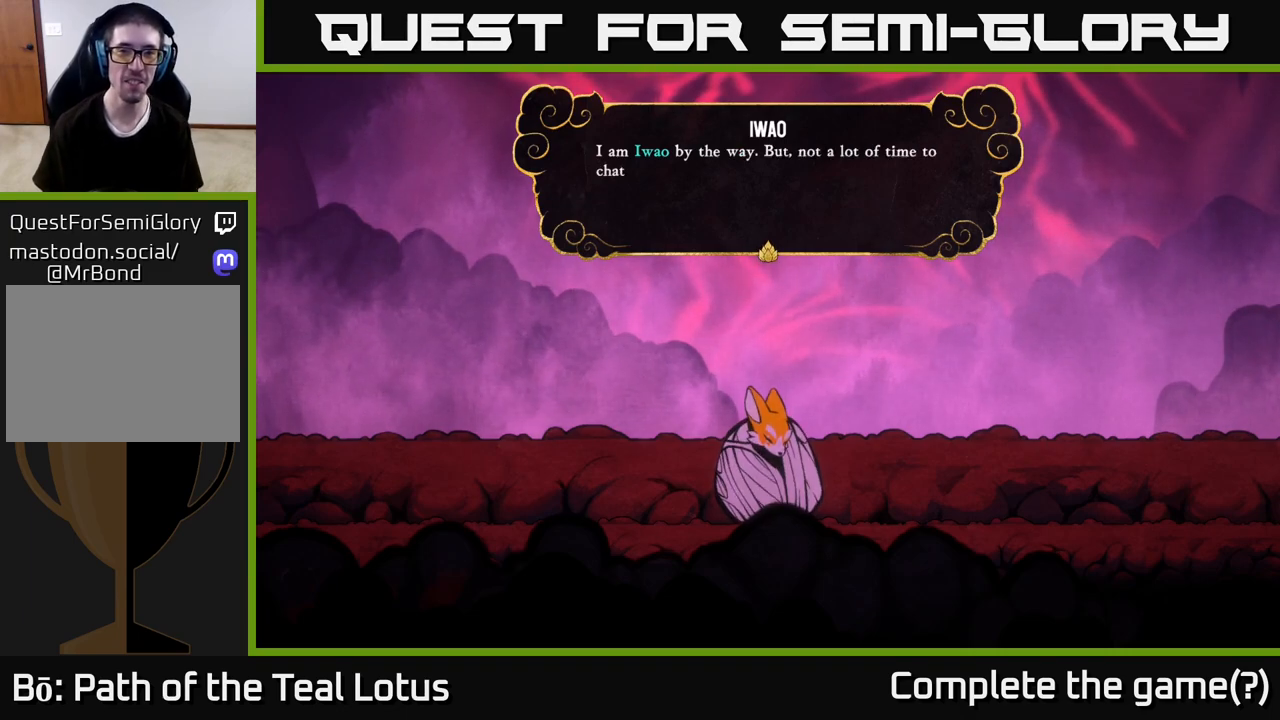
{"buttons": [], "left_stick": "center", "right_stick": "center", "events": [[83, "A", "down"], [317, "A", "up"]]}
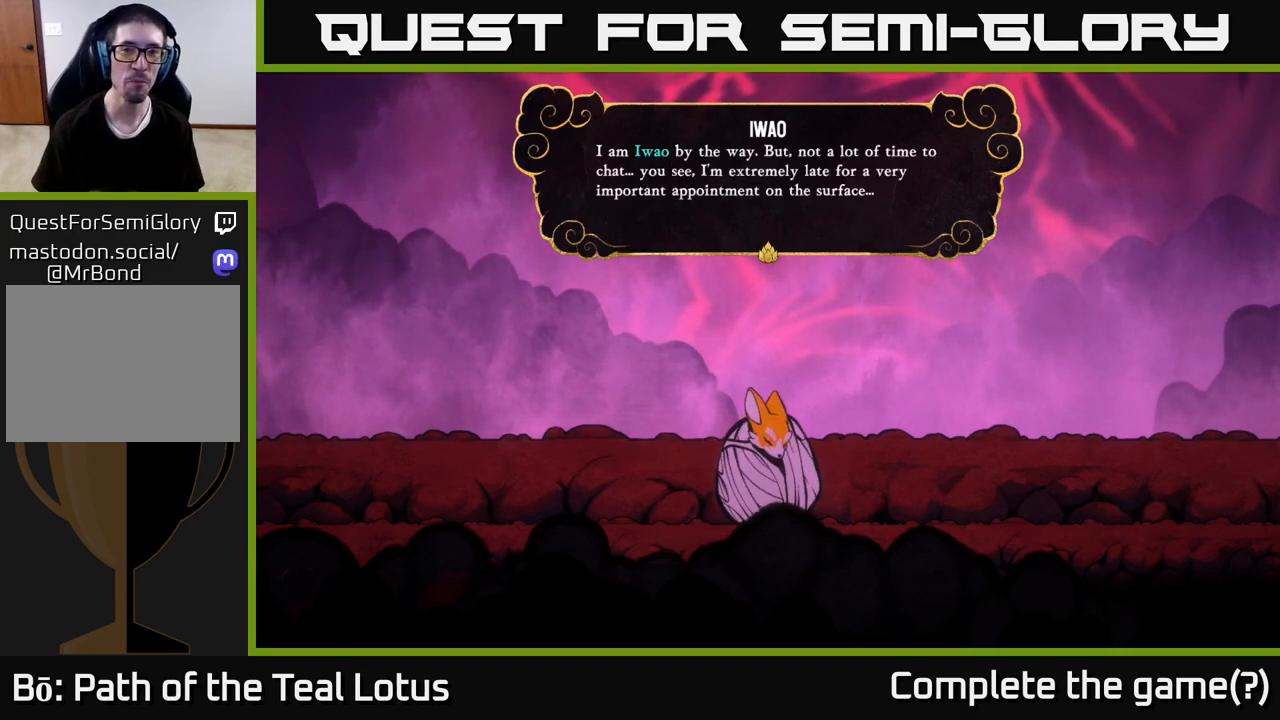
{"buttons": [], "left_stick": "center", "right_stick": "center", "events": []}
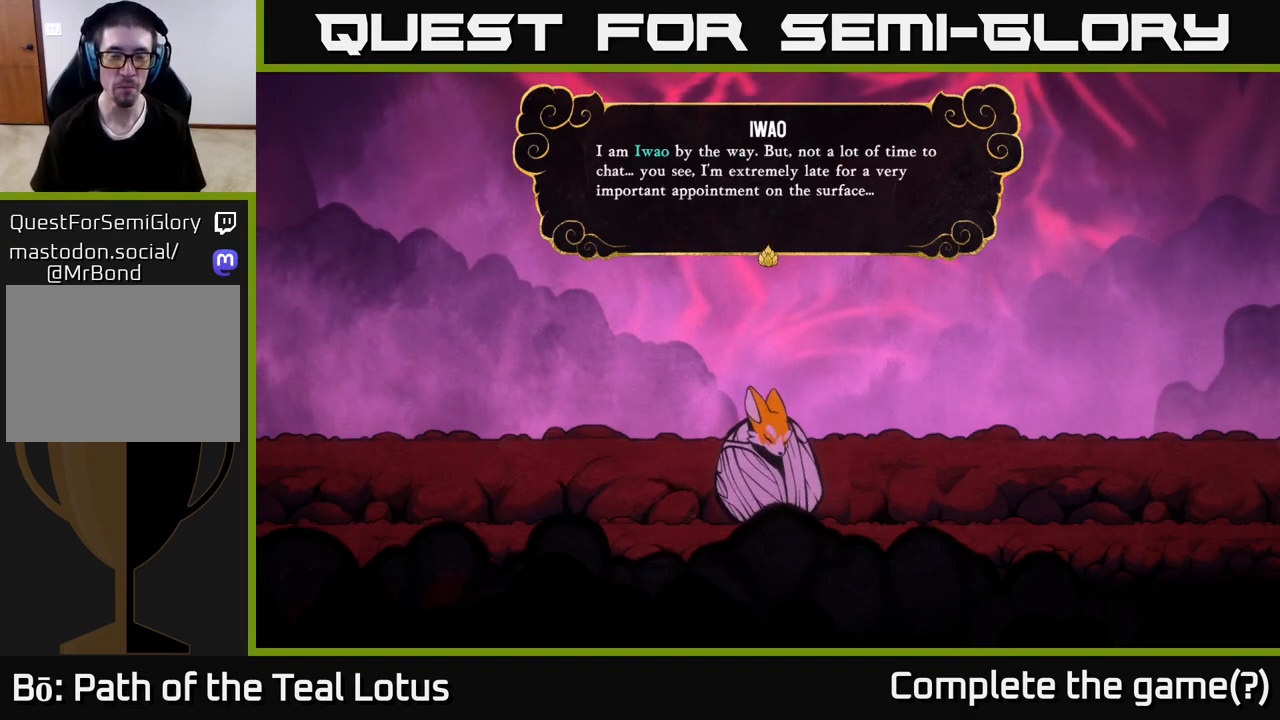
{"buttons": [], "left_stick": "center", "right_stick": "center", "events": []}
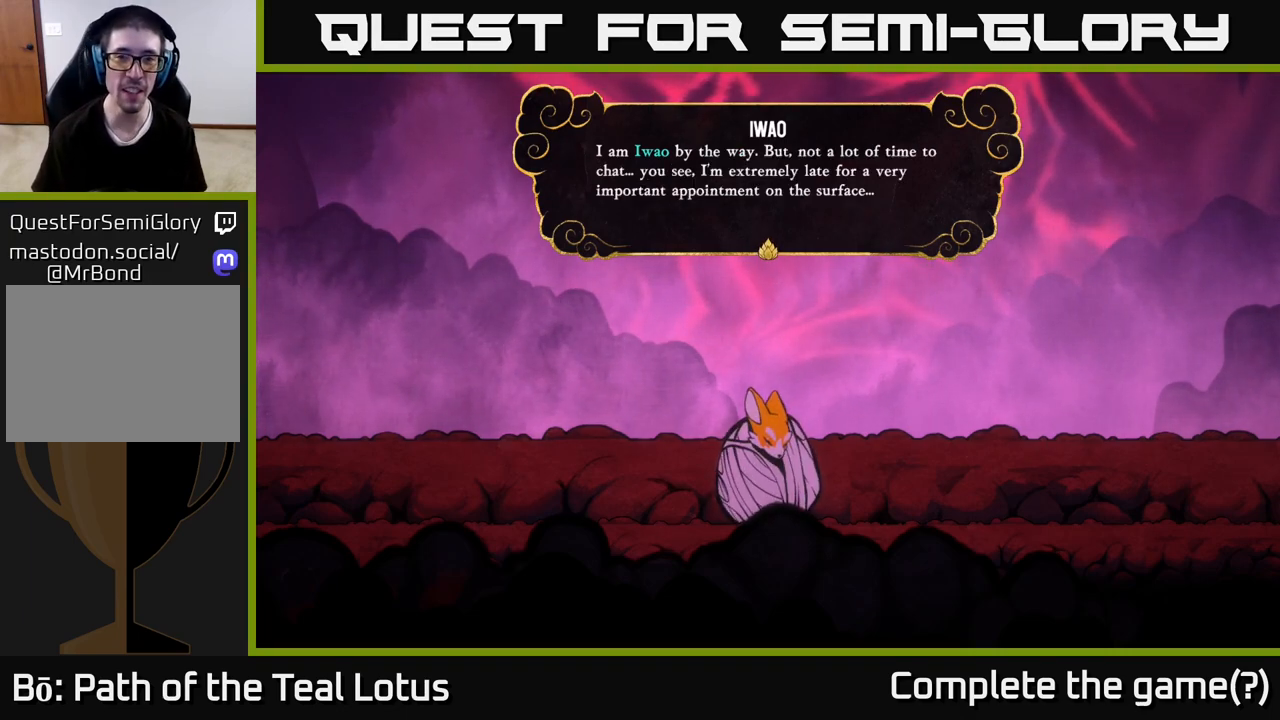
{"buttons": [], "left_stick": "center", "right_stick": "center", "events": []}
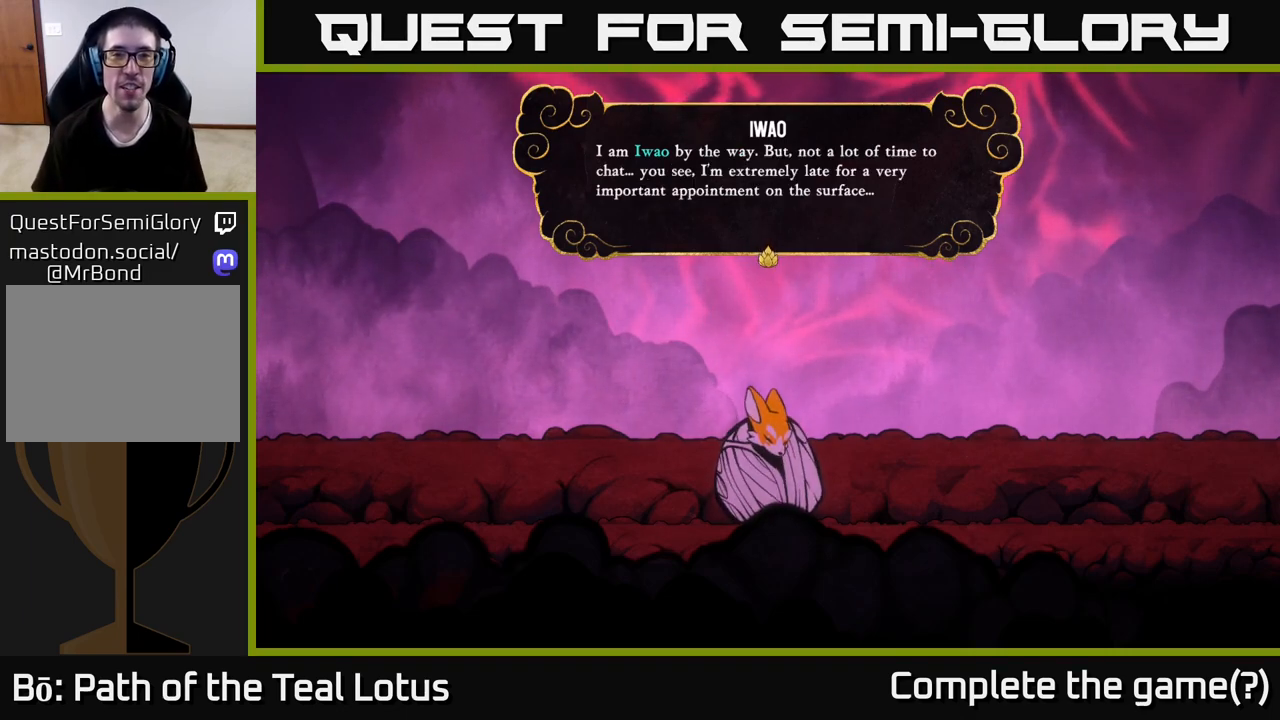
{"buttons": [], "left_stick": "center", "right_stick": "center", "events": []}